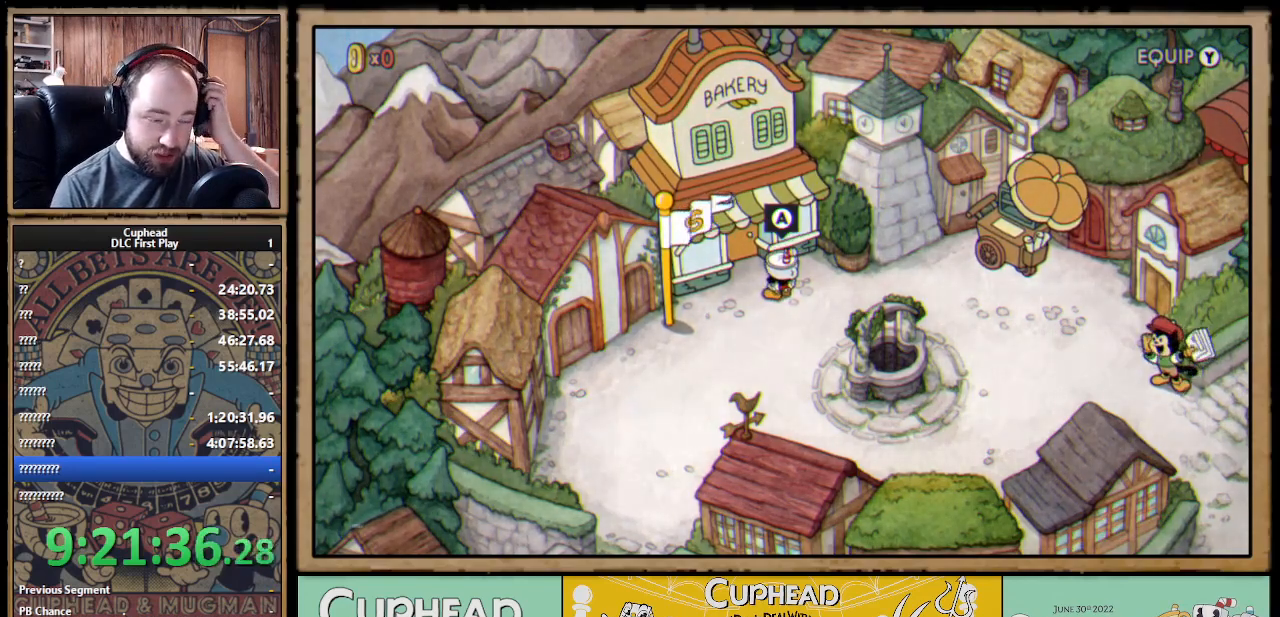
Gameplay with a controller (Xbox layout); each line is a JSON object with the inputs held at the frame after it. "events" lists button and stick changes between this image and that frame as [ms after this image, input, new state], when the widget could be followed in between.
{"buttons": [], "left_stick": "center", "right_stick": "center", "events": [[183, "A", "down"], [317, "A", "up"]]}
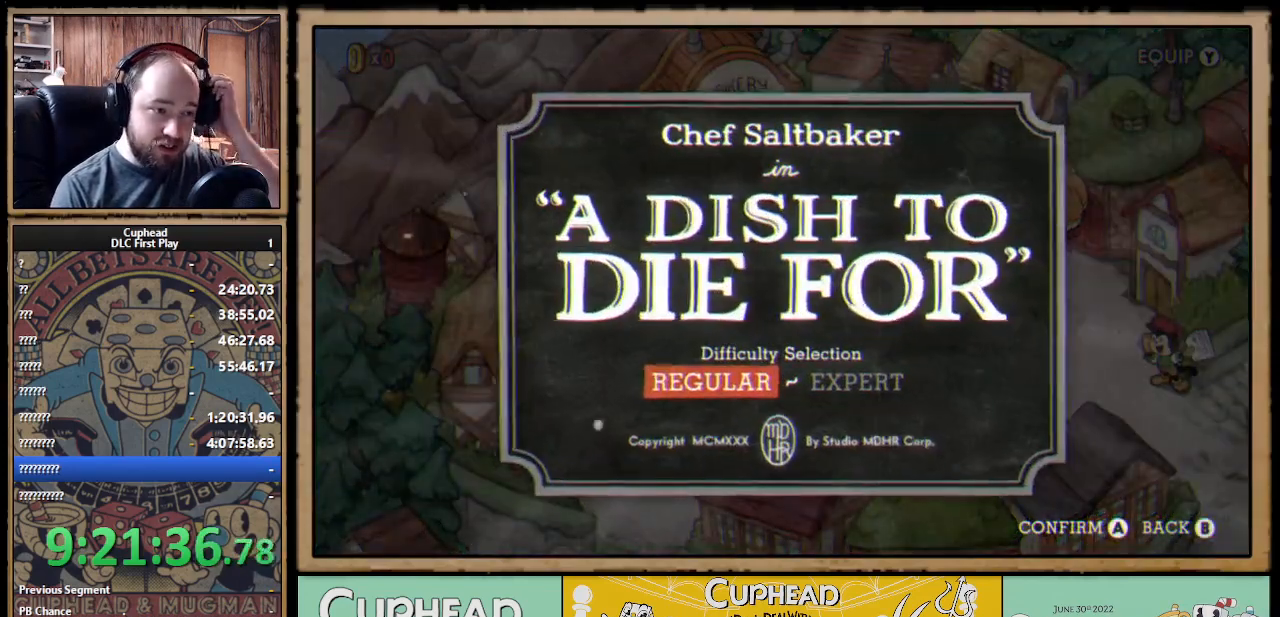
{"buttons": [], "left_stick": "center", "right_stick": "center", "events": []}
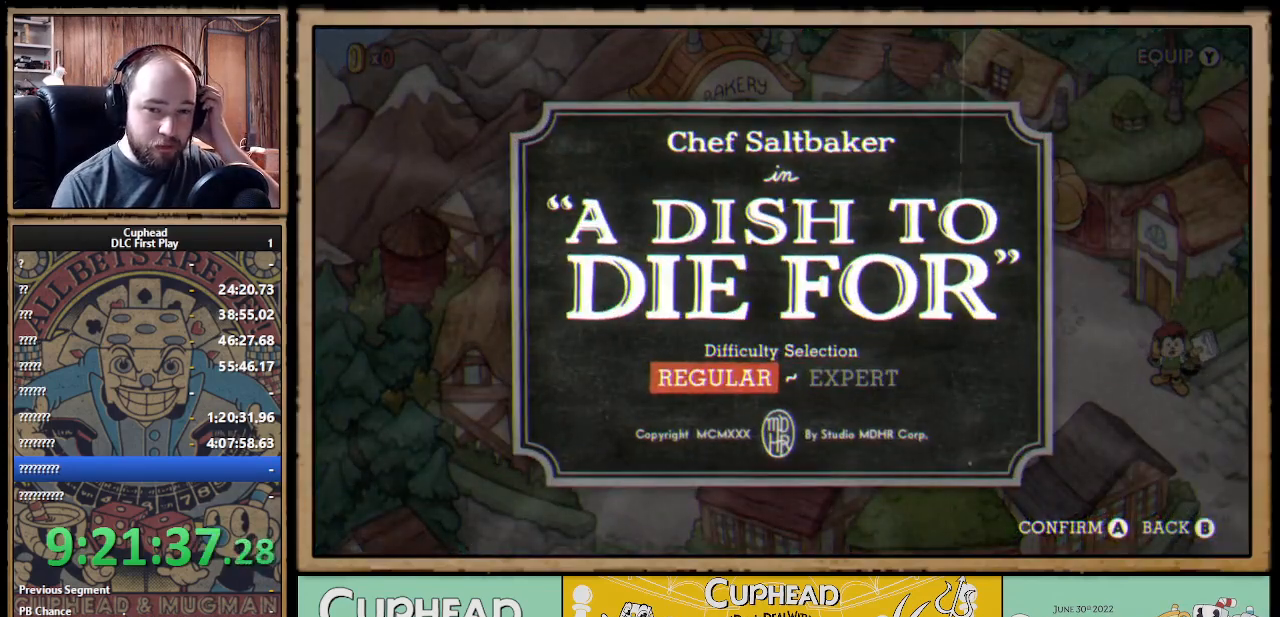
{"buttons": [], "left_stick": "center", "right_stick": "center", "events": []}
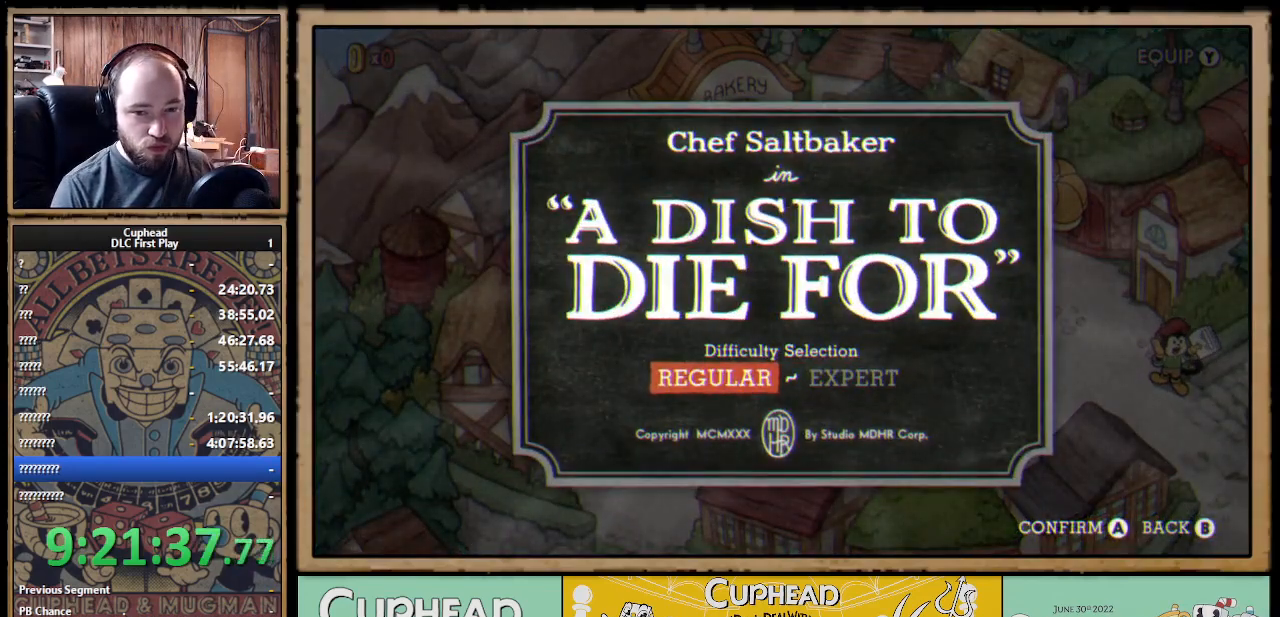
{"buttons": [], "left_stick": "center", "right_stick": "center", "events": []}
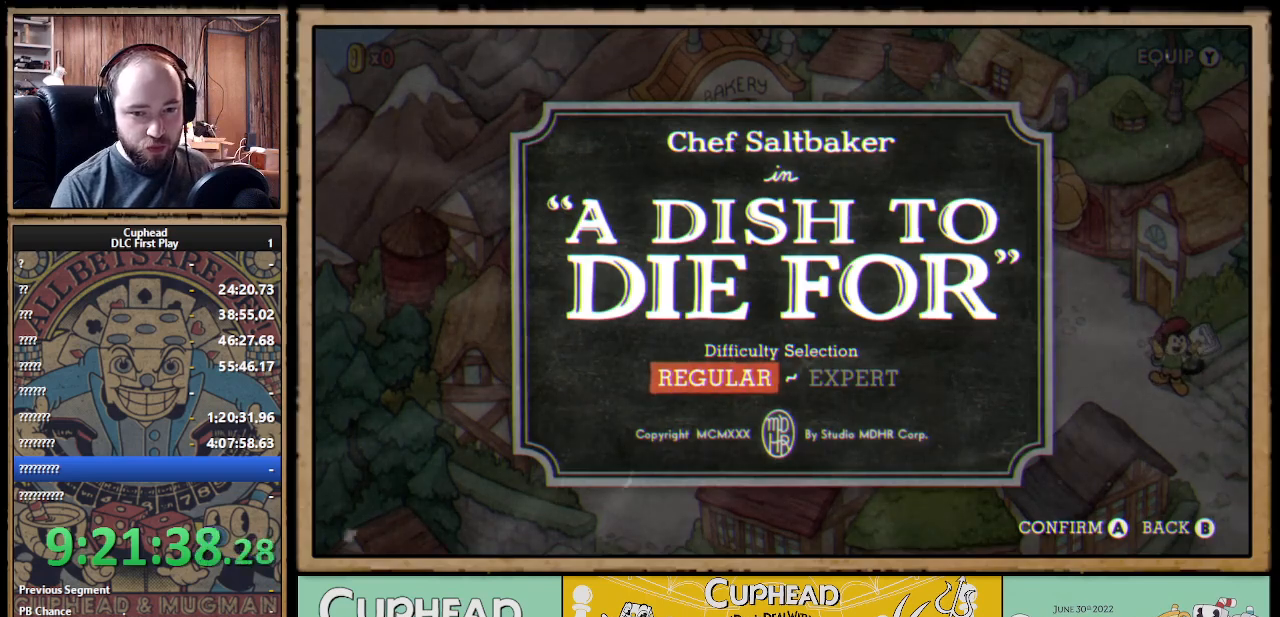
{"buttons": [], "left_stick": "center", "right_stick": "center", "events": [[317, "A", "down"], [417, "A", "up"]]}
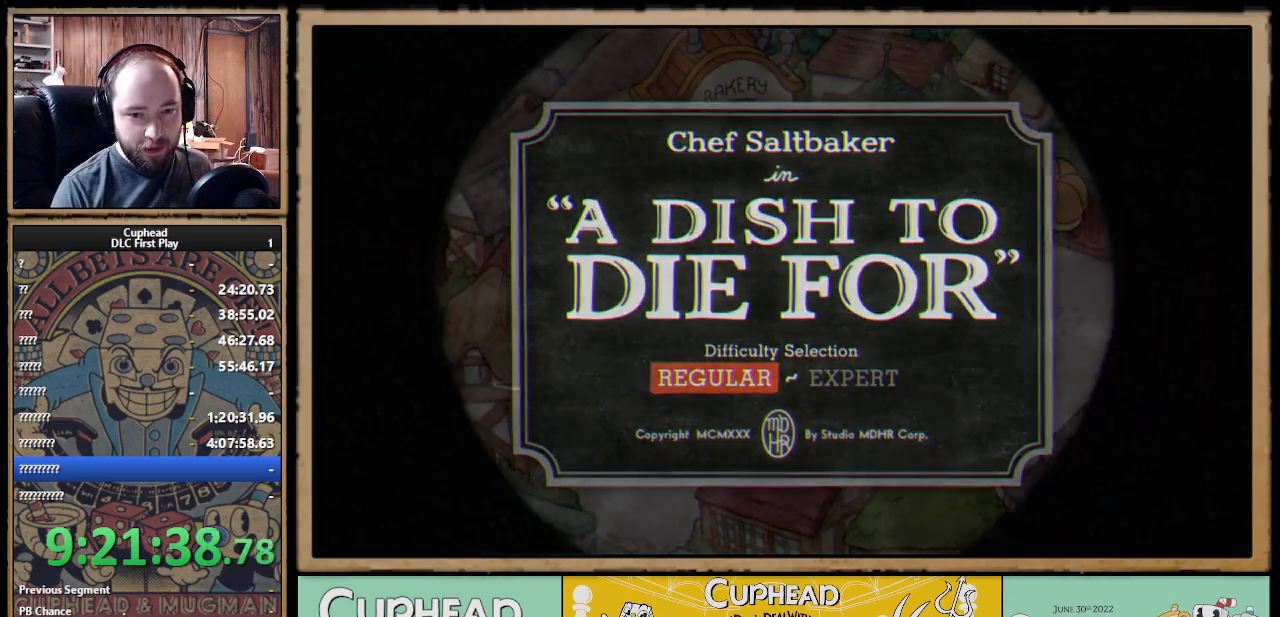
{"buttons": [], "left_stick": "center", "right_stick": "center", "events": []}
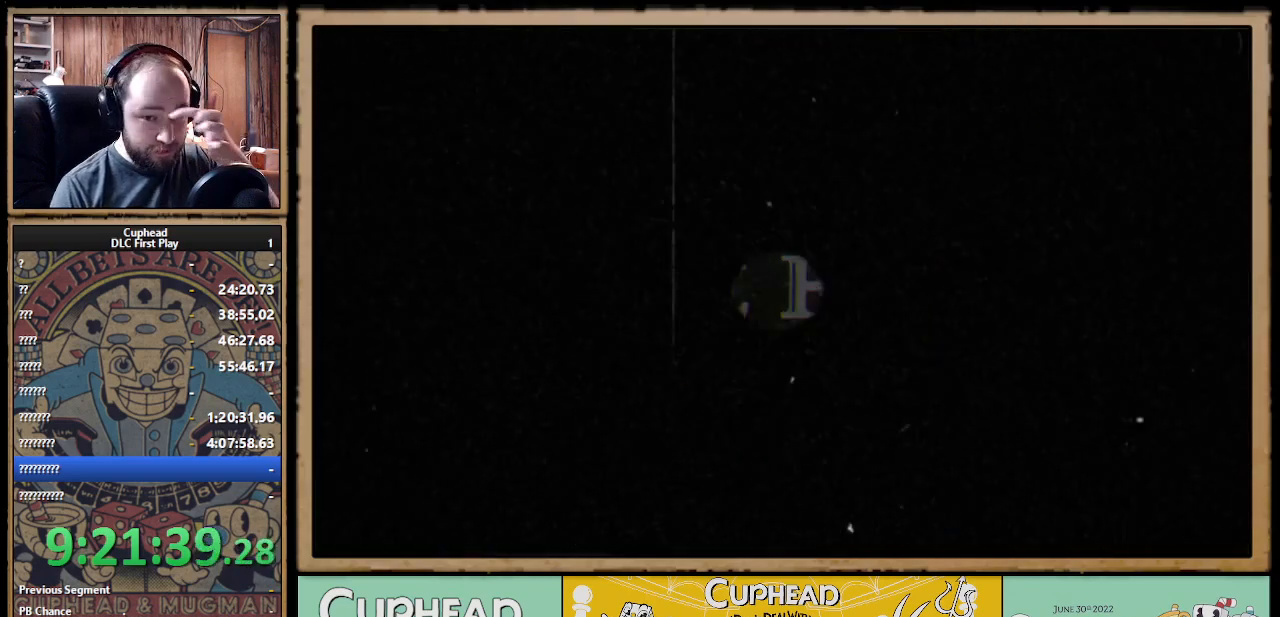
{"buttons": [], "left_stick": "center", "right_stick": "center", "events": []}
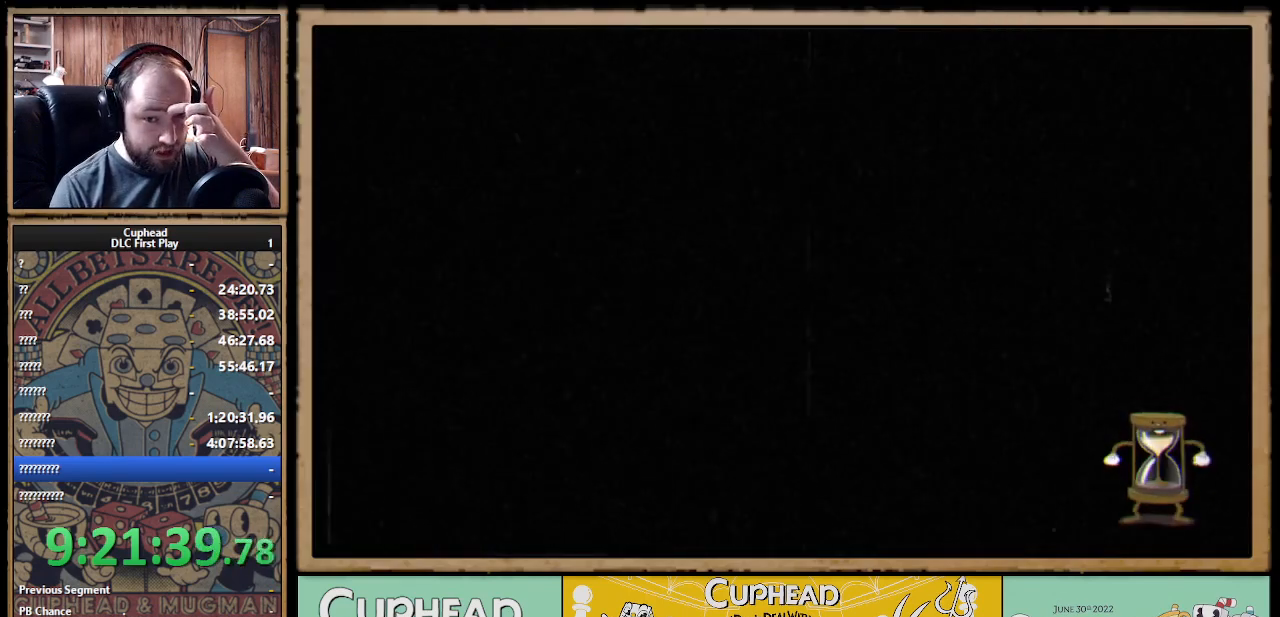
{"buttons": [], "left_stick": "center", "right_stick": "center", "events": []}
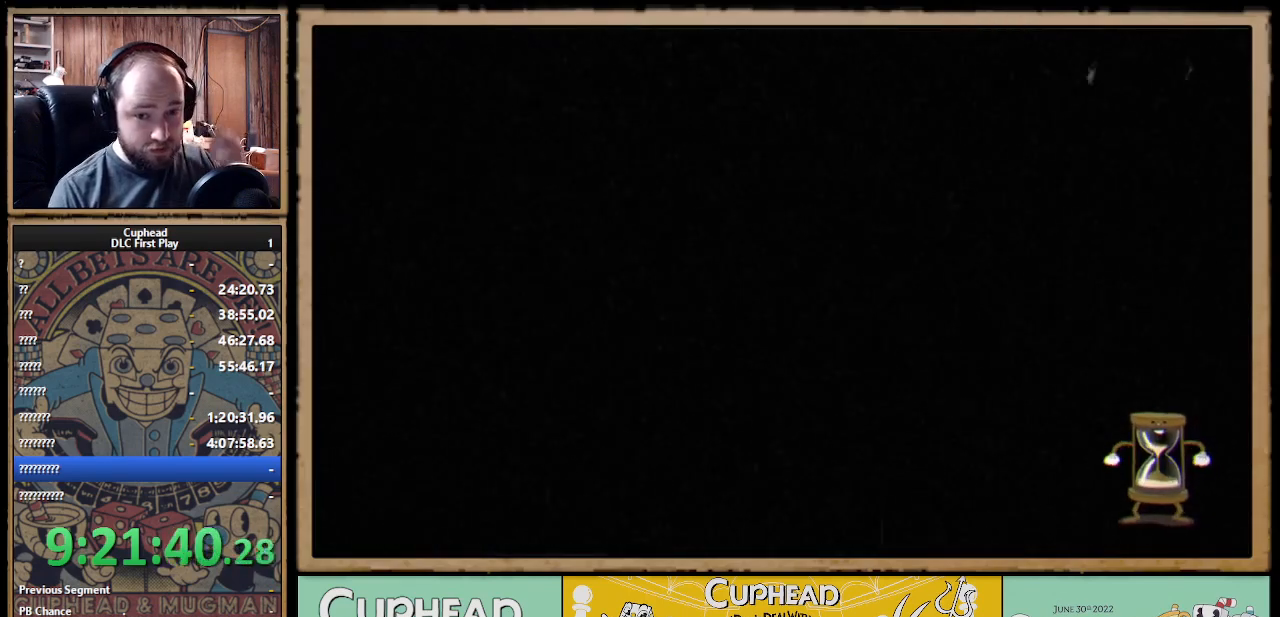
{"buttons": [], "left_stick": "center", "right_stick": "center", "events": [[400, "X", "down"], [500, "X", "up"]]}
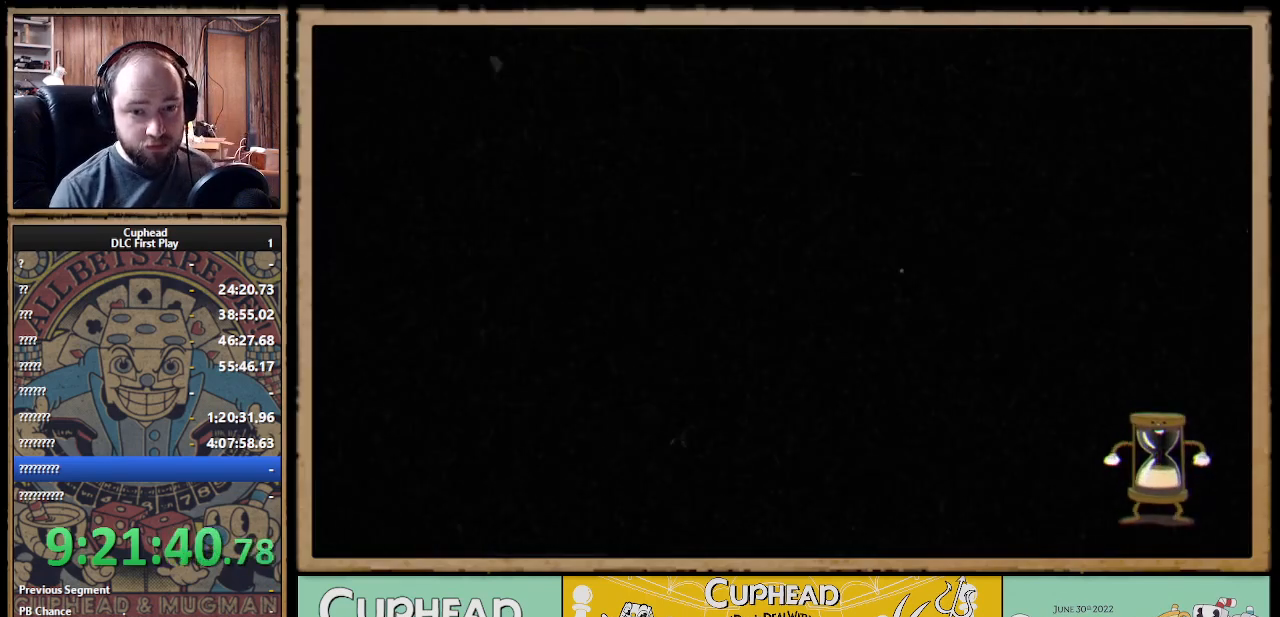
{"buttons": [], "left_stick": "center", "right_stick": "center", "events": []}
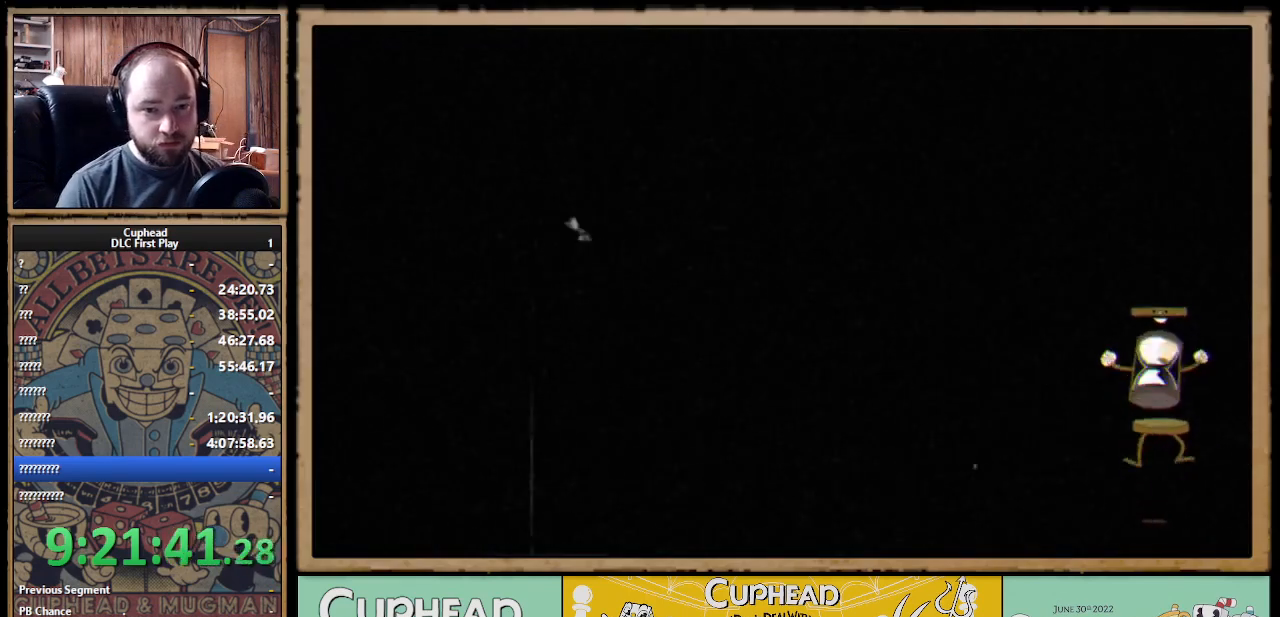
{"buttons": [], "left_stick": "center", "right_stick": "center", "events": []}
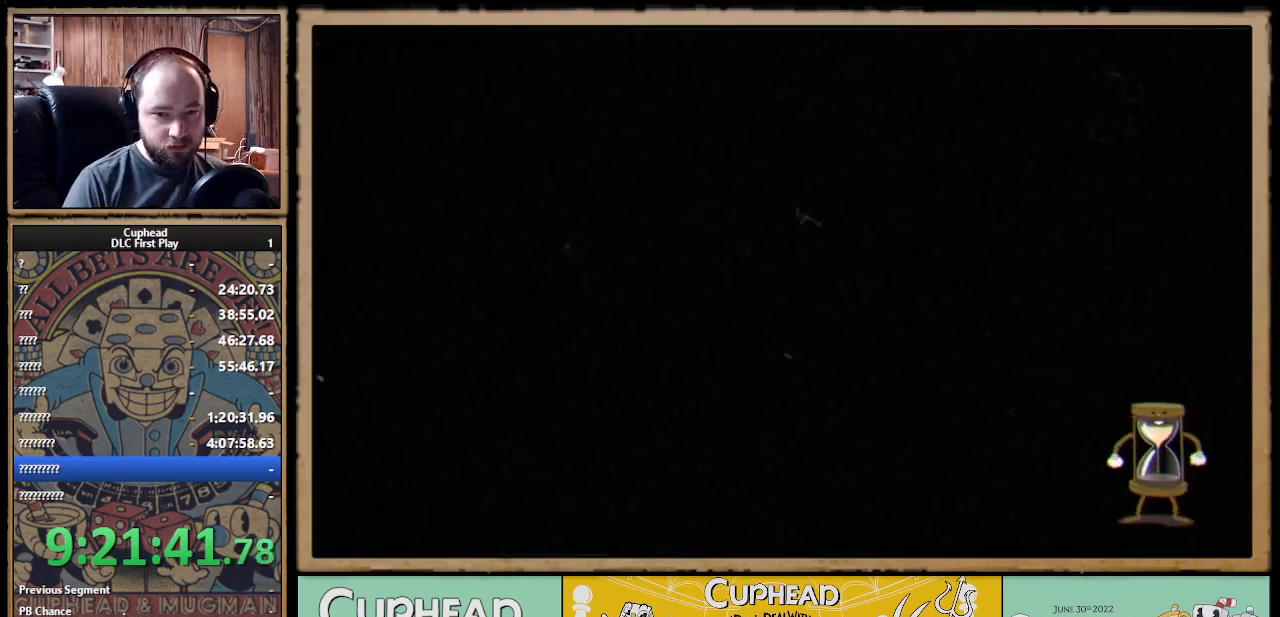
{"buttons": [], "left_stick": "center", "right_stick": "center", "events": []}
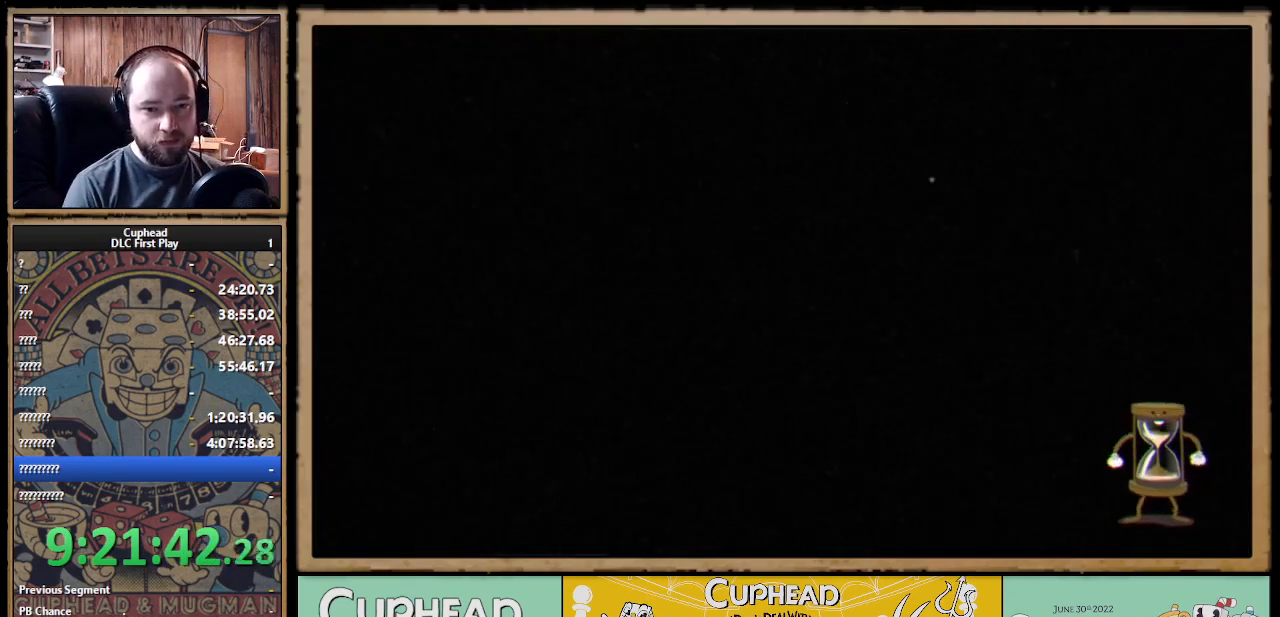
{"buttons": [], "left_stick": "center", "right_stick": "center", "events": []}
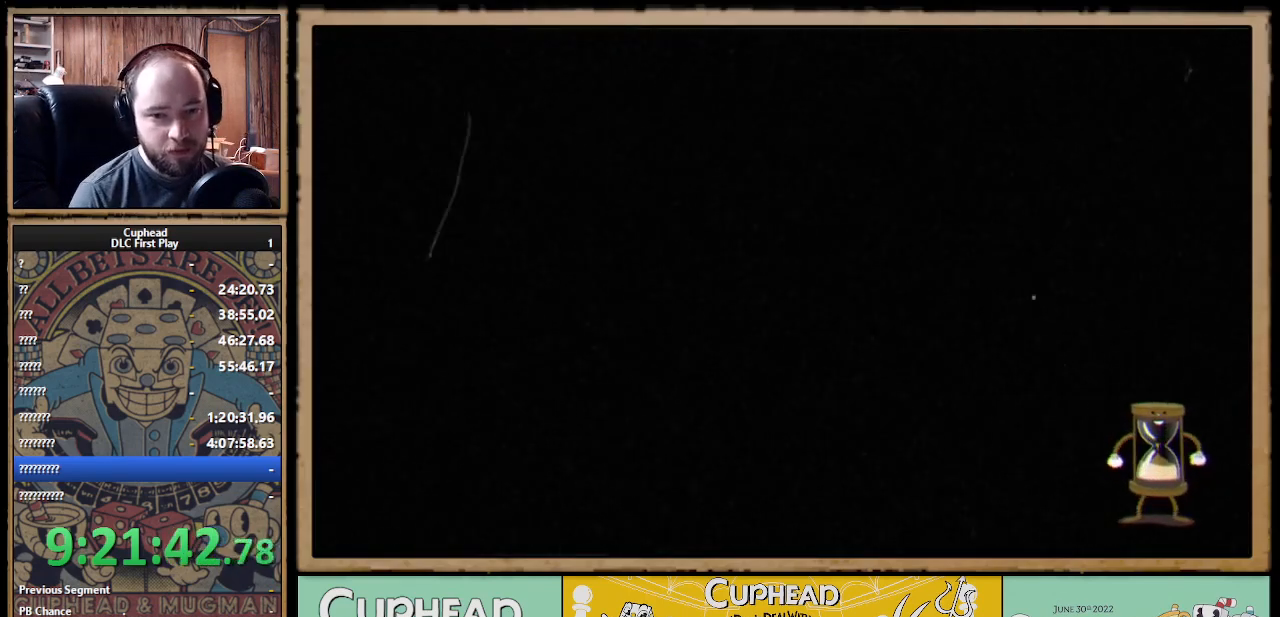
{"buttons": [], "left_stick": "center", "right_stick": "center", "events": []}
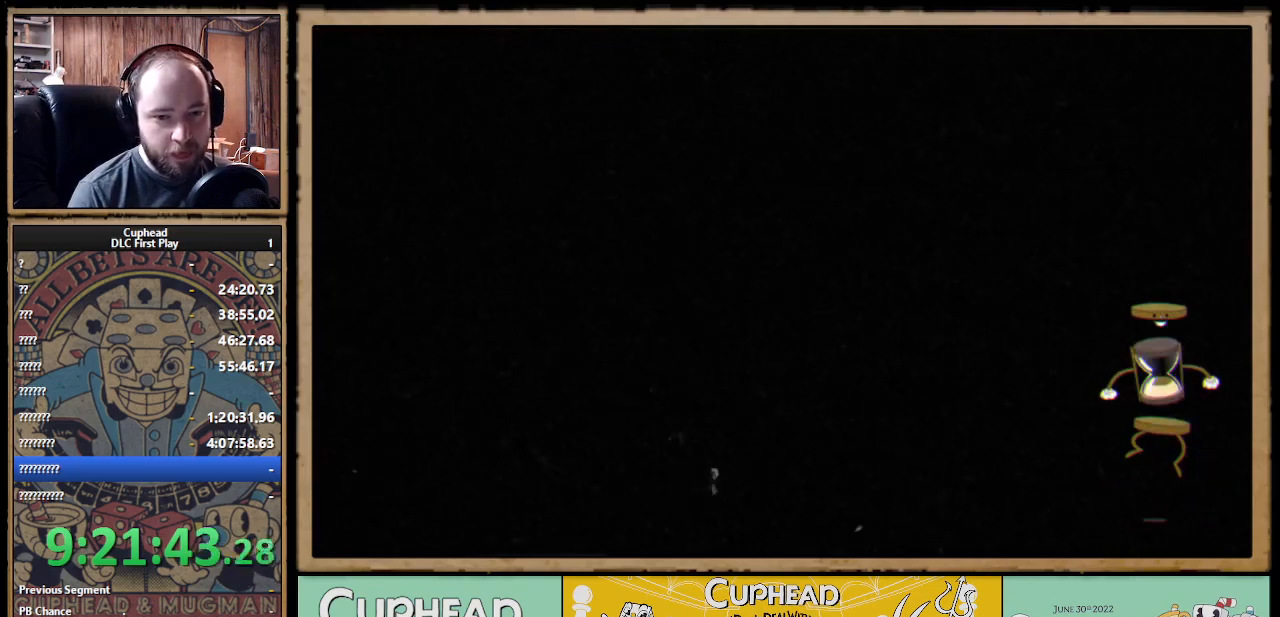
{"buttons": [], "left_stick": "center", "right_stick": "center", "events": []}
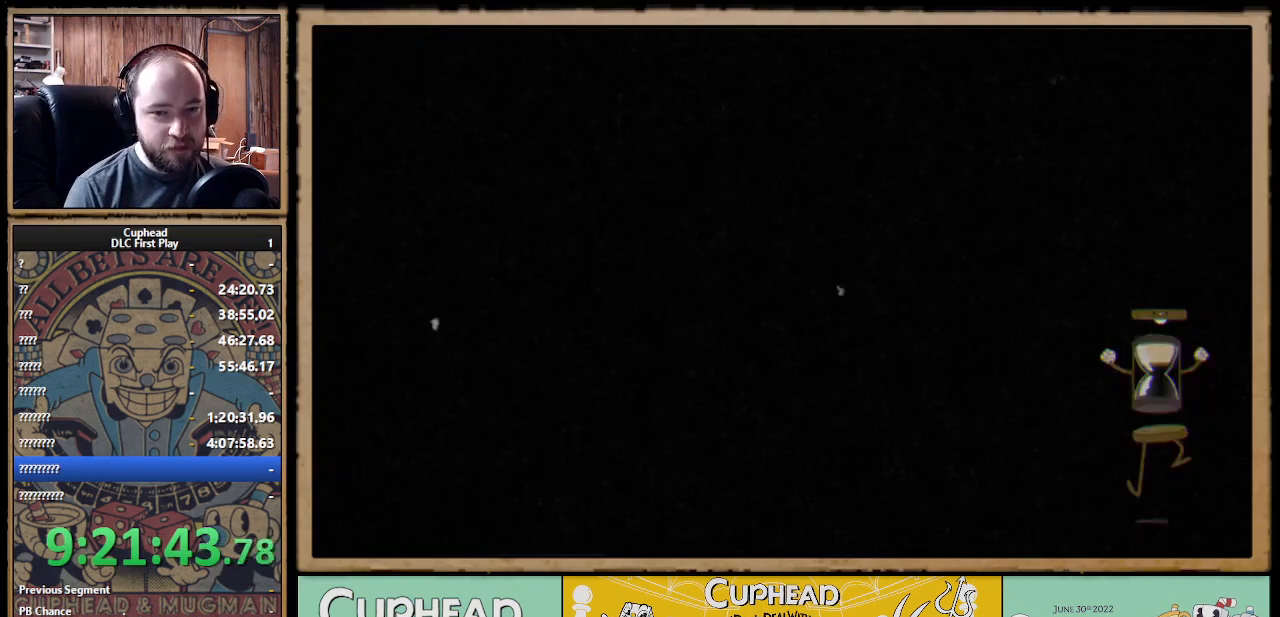
{"buttons": [], "left_stick": "center", "right_stick": "center", "events": []}
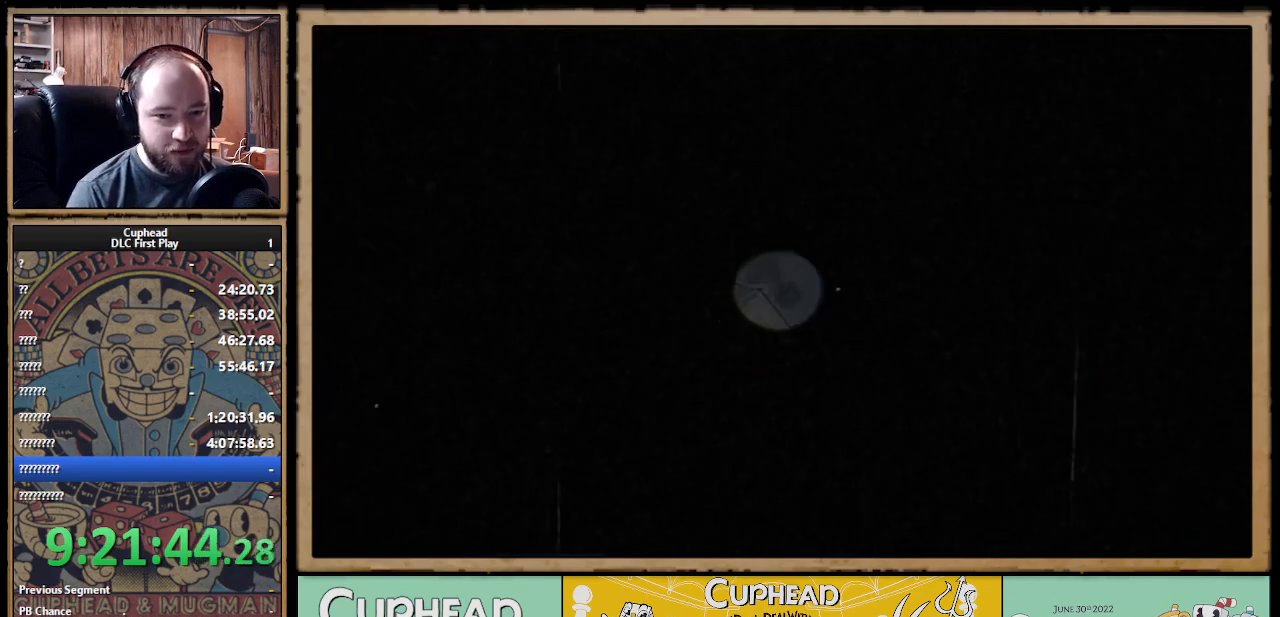
{"buttons": ["DPAD_UP", "DPAD_RIGHT"], "left_stick": "center", "right_stick": "center", "events": [[283, "DPAD_RIGHT", "down"], [333, "DPAD_UP", "down"]]}
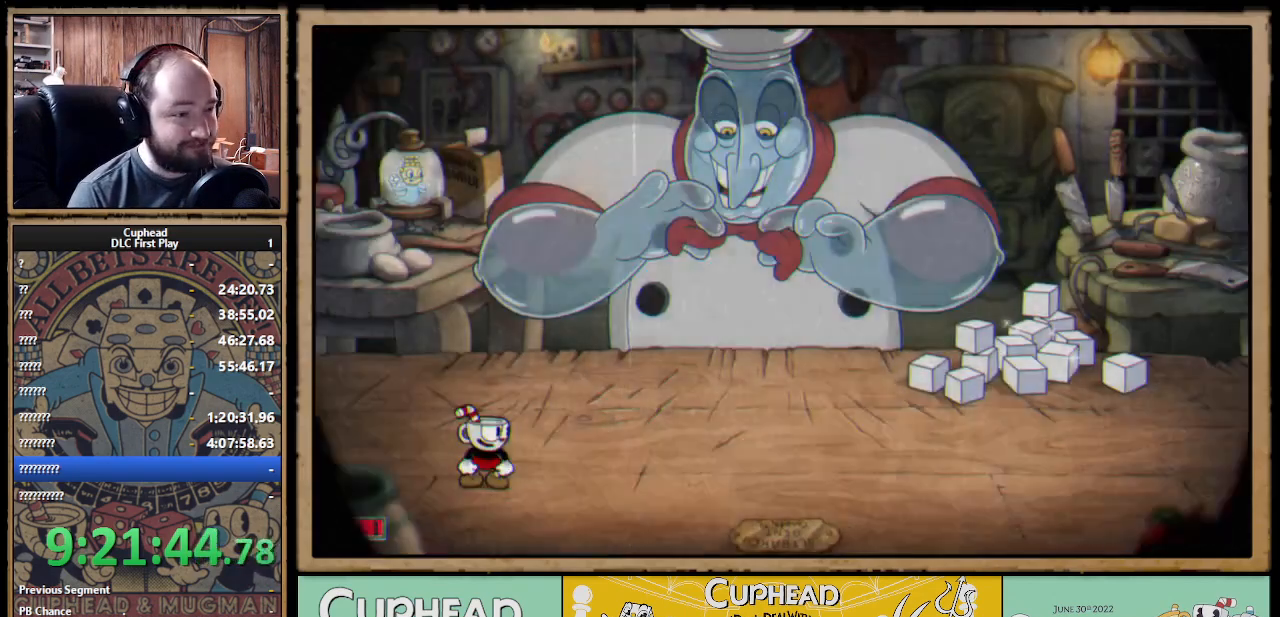
{"buttons": [], "left_stick": "center", "right_stick": "center", "events": [[50, "X", "down"], [67, "R1", "down"], [183, "DPAD_RIGHT", "up"], [183, "DPAD_UP", "up"], [250, "R1", "up"], [250, "X", "up"], [350, "X", "down"], [433, "X", "up"]]}
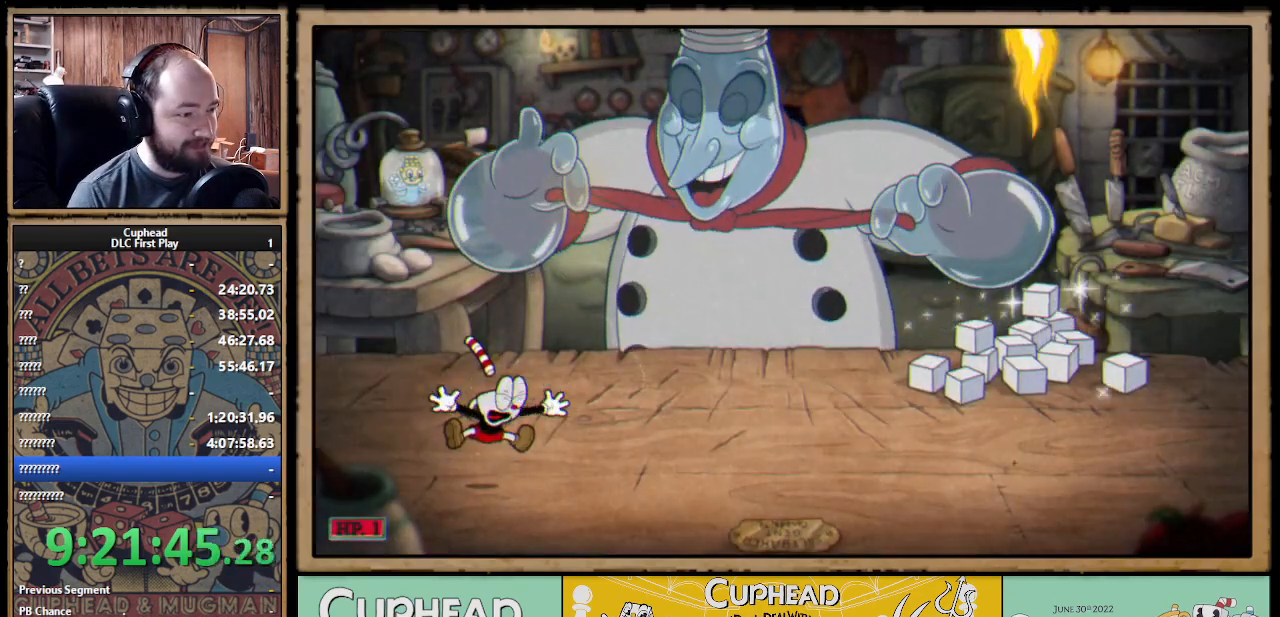
{"buttons": [], "left_stick": "center", "right_stick": "center", "events": []}
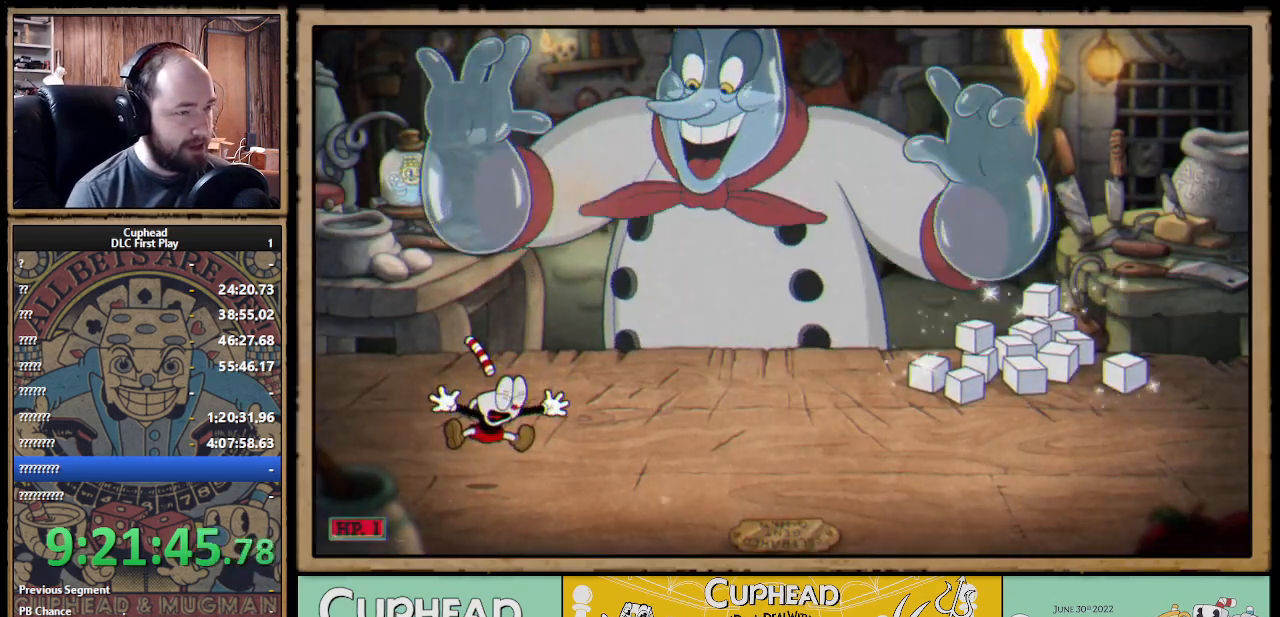
{"buttons": ["X", "R1"], "left_stick": "center", "right_stick": "center", "events": [[400, "R1", "down"], [433, "X", "down"]]}
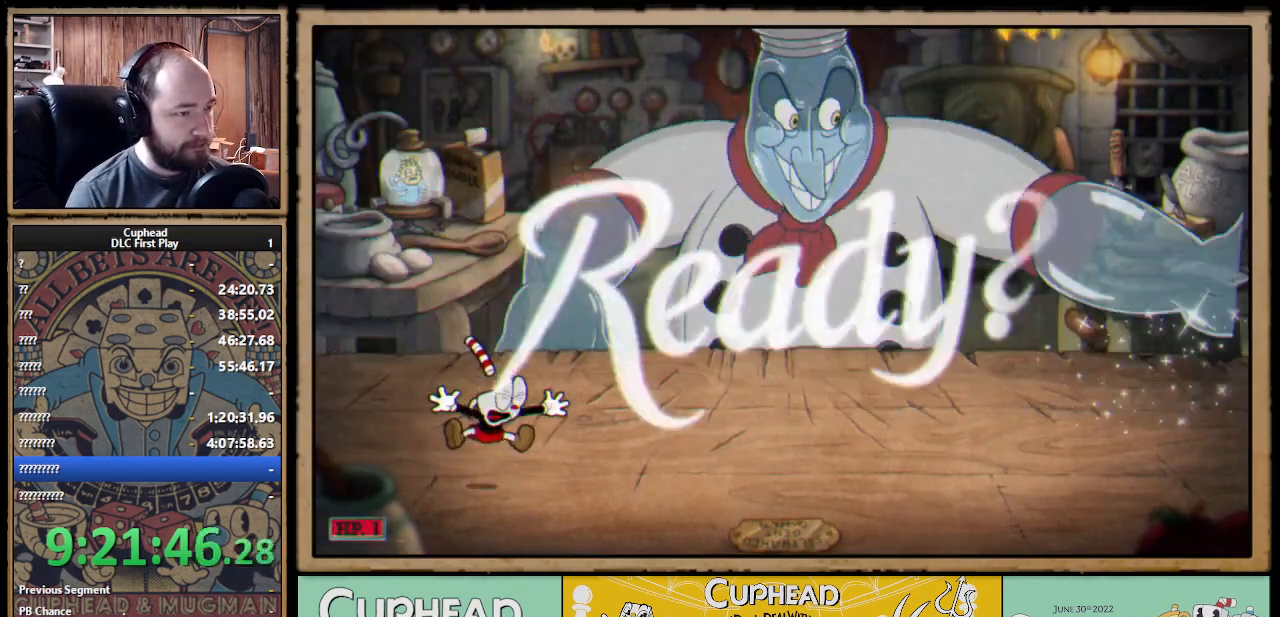
{"buttons": ["X", "R1"], "left_stick": "up-right", "right_stick": "center", "events": [[100, "R1", "up"], [133, "left_stick", "up-right"], [283, "R1", "down"]]}
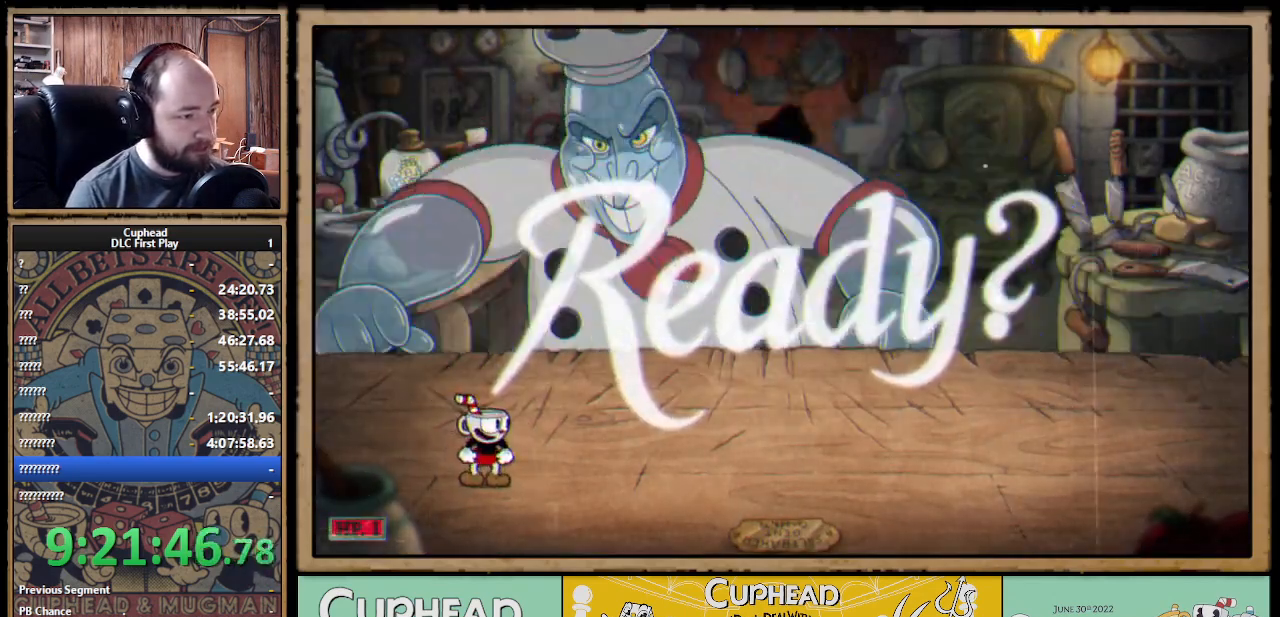
{"buttons": ["X", "R1"], "left_stick": "up-right", "right_stick": "center", "events": []}
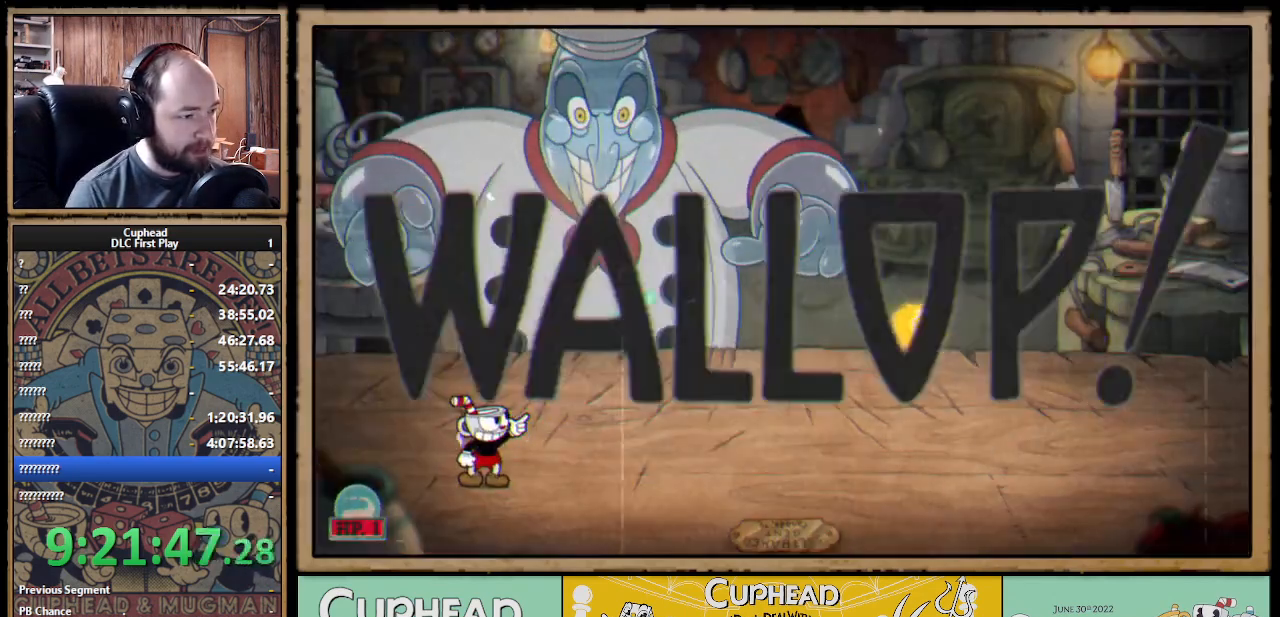
{"buttons": ["X", "R1"], "left_stick": "up-right", "right_stick": "center", "events": [[150, "A", "down"], [267, "A", "up"]]}
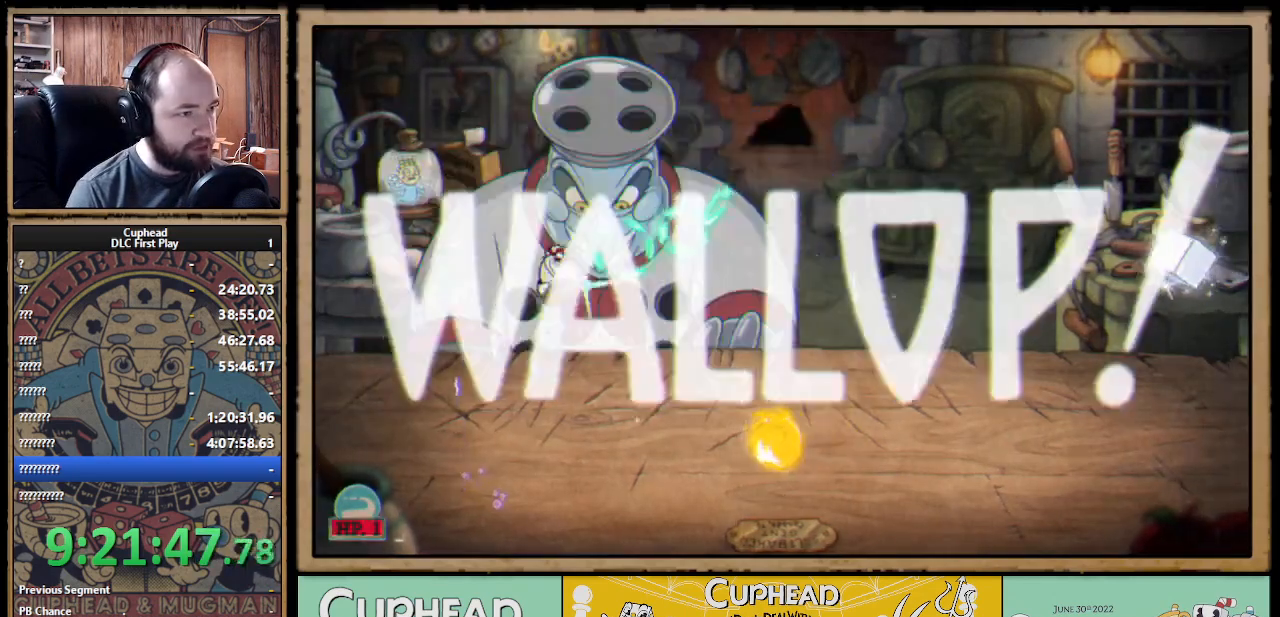
{"buttons": ["X"], "left_stick": "up-left", "right_stick": "center", "events": [[83, "left_stick", "up"], [400, "R1", "up"], [417, "left_stick", "up-left"]]}
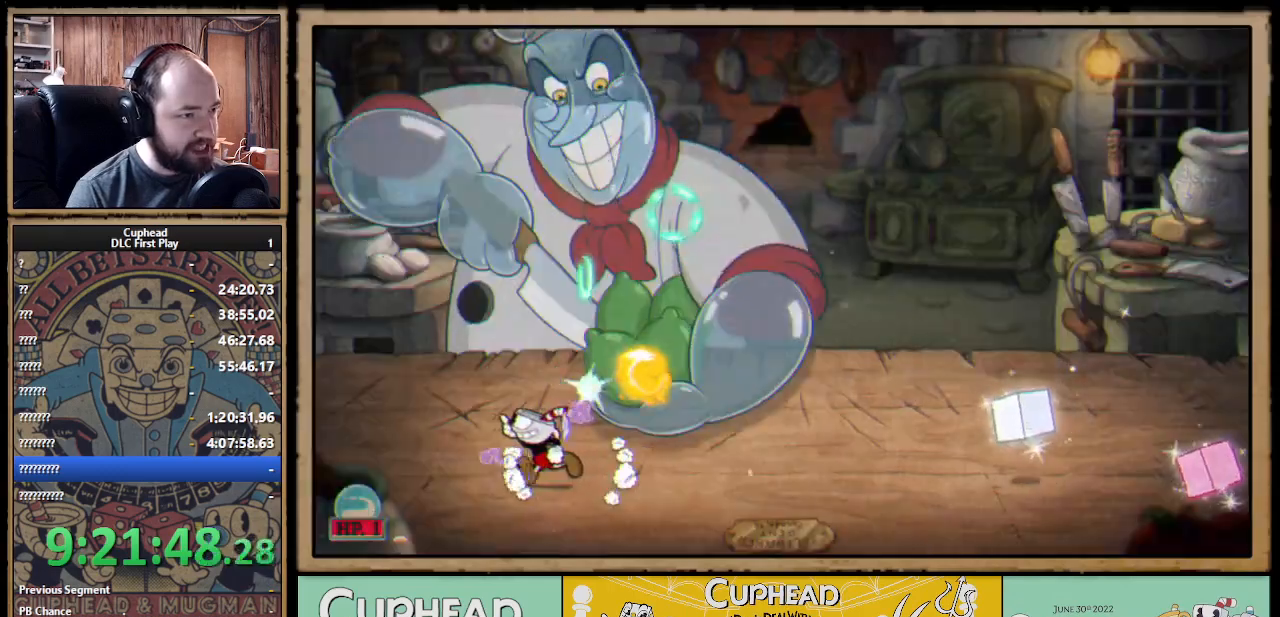
{"buttons": ["X"], "left_stick": "up", "right_stick": "center", "events": [[100, "left_stick", "up-right"], [333, "left_stick", "up"]]}
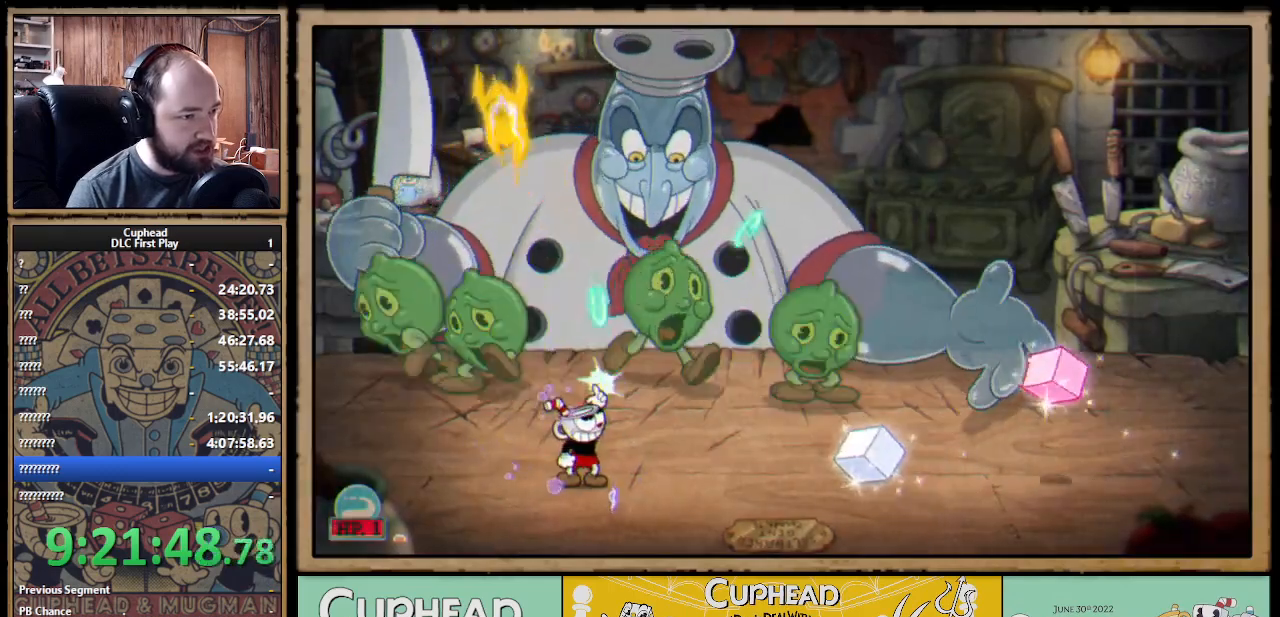
{"buttons": ["X"], "left_stick": "up", "right_stick": "center", "events": []}
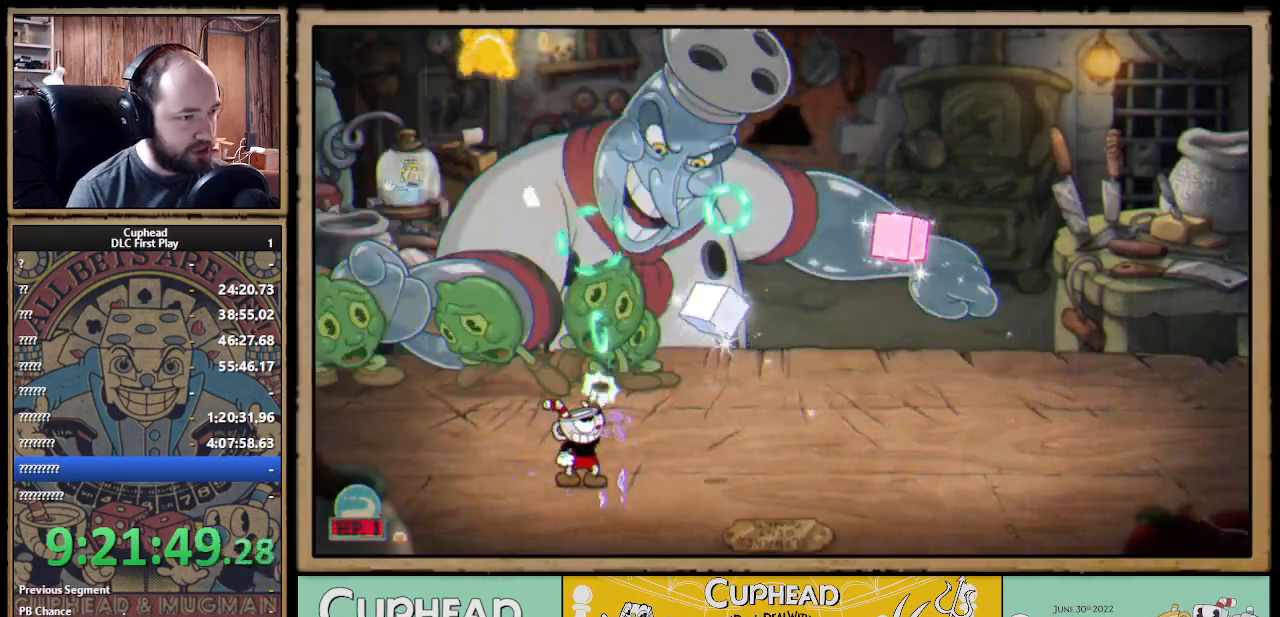
{"buttons": ["A", "B", "X"], "left_stick": "up-right", "right_stick": "center", "events": [[100, "left_stick", "up-right"], [200, "left_stick", "up"], [350, "A", "down"], [417, "left_stick", "up-right"], [500, "B", "down"]]}
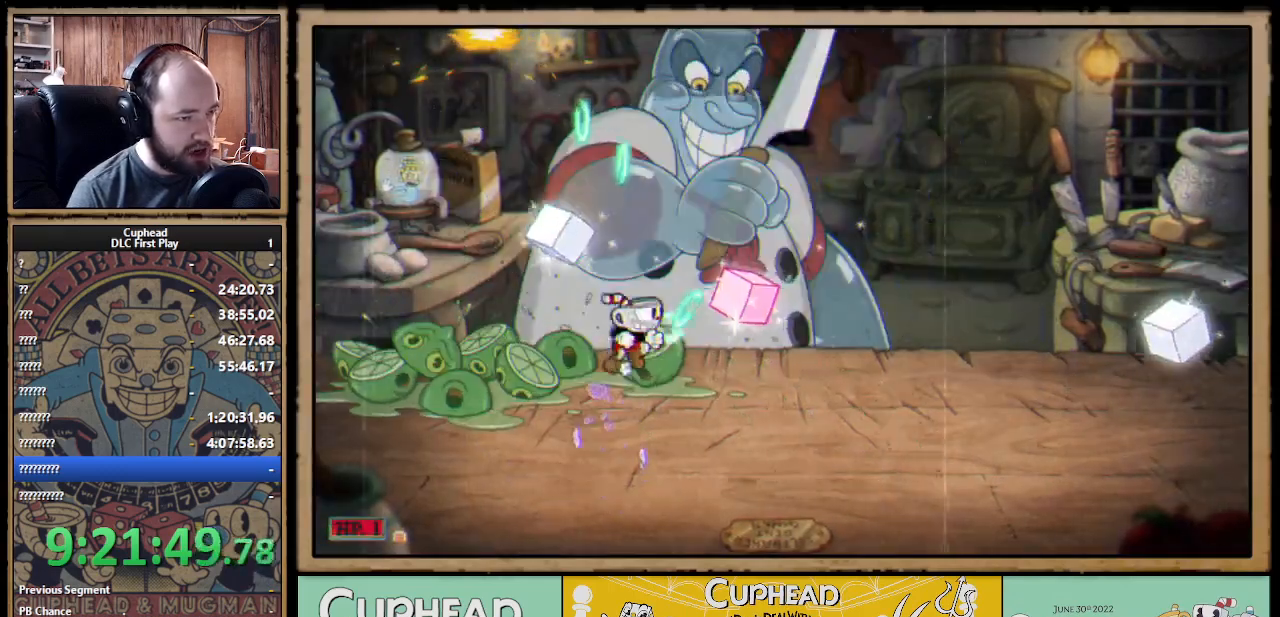
{"buttons": ["X"], "left_stick": "up", "right_stick": "center", "events": [[117, "A", "up"], [117, "B", "up"], [300, "left_stick", "up"]]}
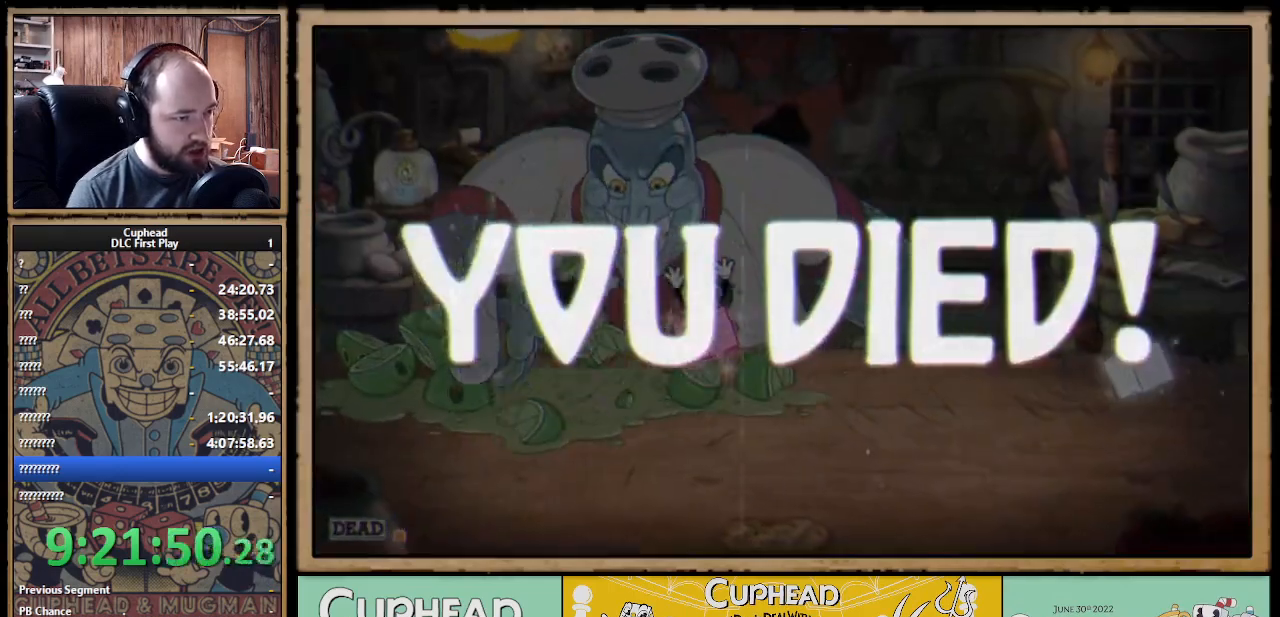
{"buttons": ["X"], "left_stick": "center", "right_stick": "center", "events": [[200, "left_stick", "up-right"], [333, "left_stick", "center"]]}